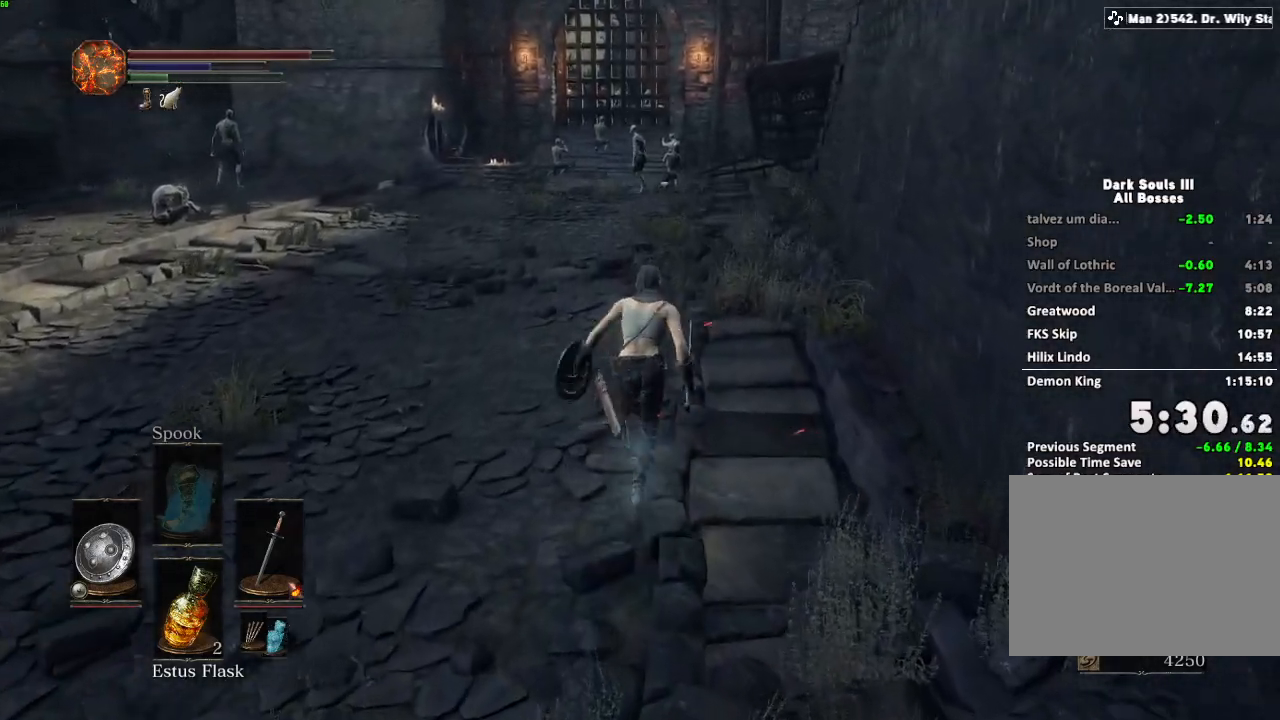
Gameplay with keyboard and mouse; each line is a JSON object with the keys and mouse buttons held at the frame after it. "events" lists presses ("down") and releases ("up") of "a", "d", "down", "e", "escape", "f", "left", "q", "r", "right", "s", "shift", "space", "tab", "up", "w", "x", "z", "mouse_left", "mouse_wheel", "mouse_right" and "mouse_mb4" between this image and that frame as [ms after this image, input, new state], when the widget could be followed in between. "mouse_left", "mouse_wheel", "mouse_right", "mouse_mb4" = the "left", "wheel", "right", "mb4" buttons of the "mouse" list. No other keys are recorded. "wheel" means that the mouse wheel is clicked or scrolled. Mouse movement is not recorded. Not read: mouse_mb5.
{"keys": ["space", "w"], "mouse": ["right"], "events": [[17, "mouse_right", "up"], [467, "mouse_right", "down"]]}
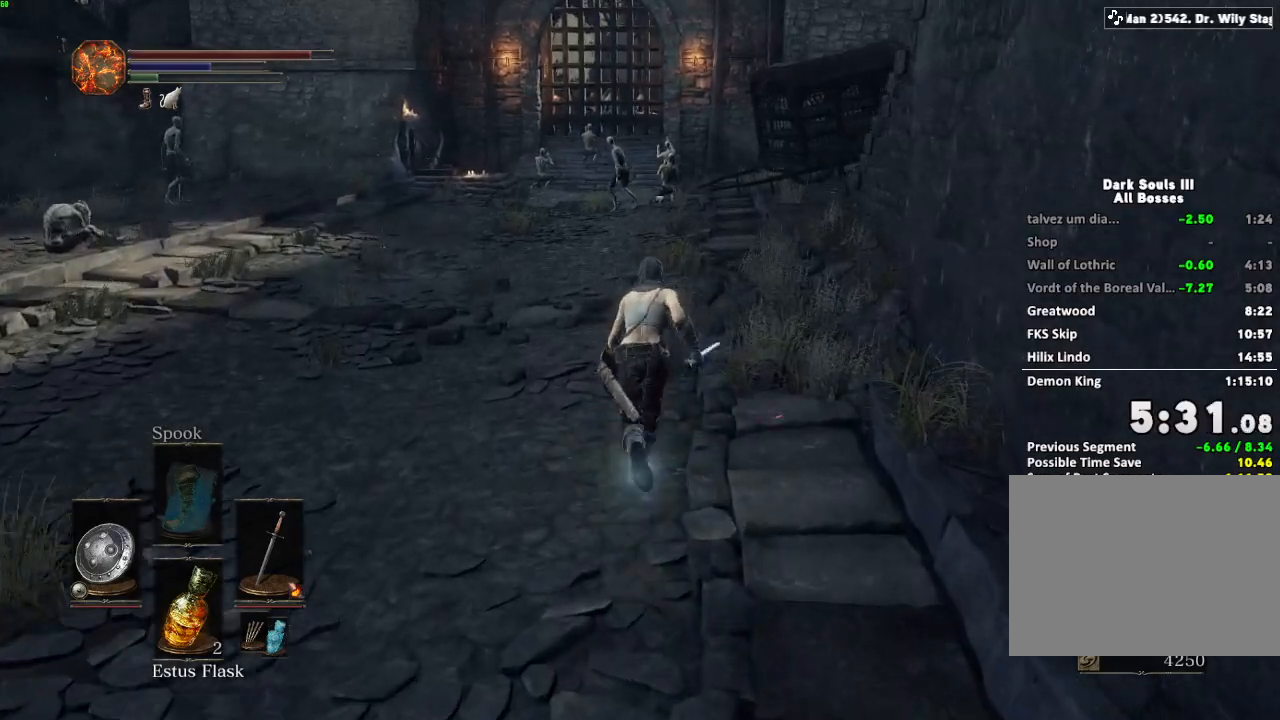
{"keys": ["space", "w"], "mouse": [], "events": [[50, "mouse_right", "up"], [117, "mouse_right", "down"], [200, "mouse_right", "up"]]}
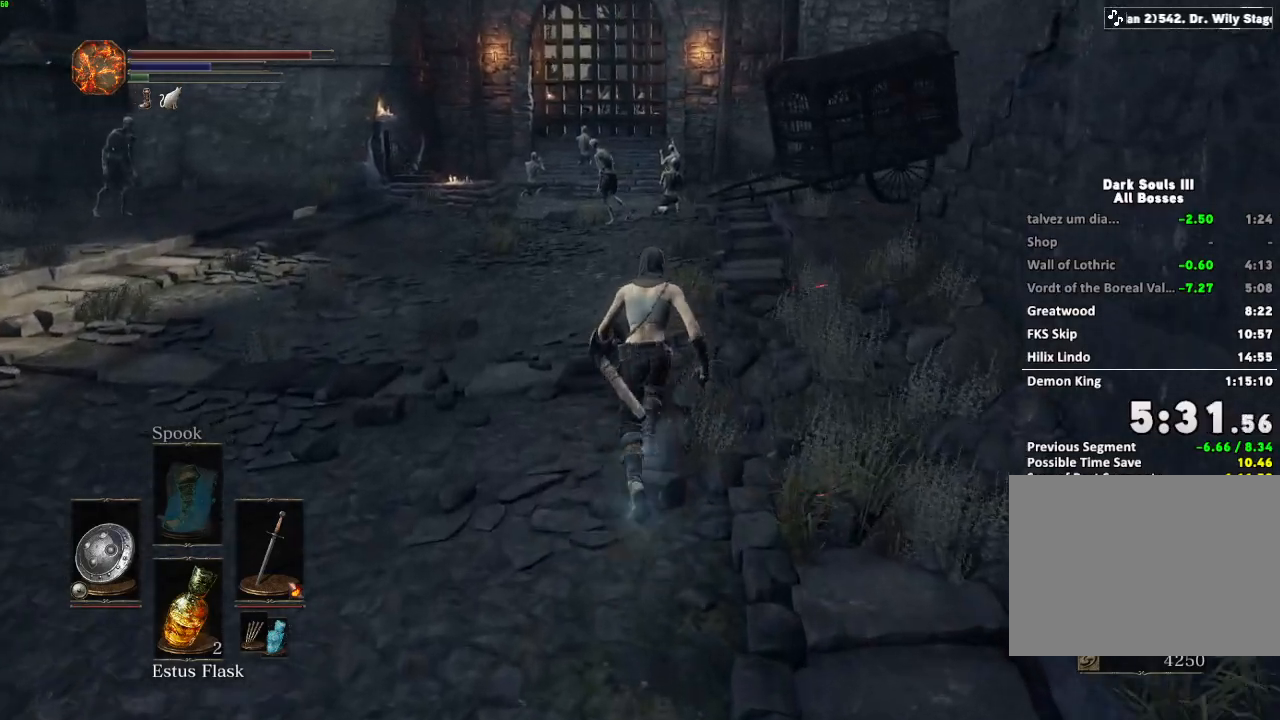
{"keys": ["w"], "mouse": [], "events": [[233, "space", "up"]]}
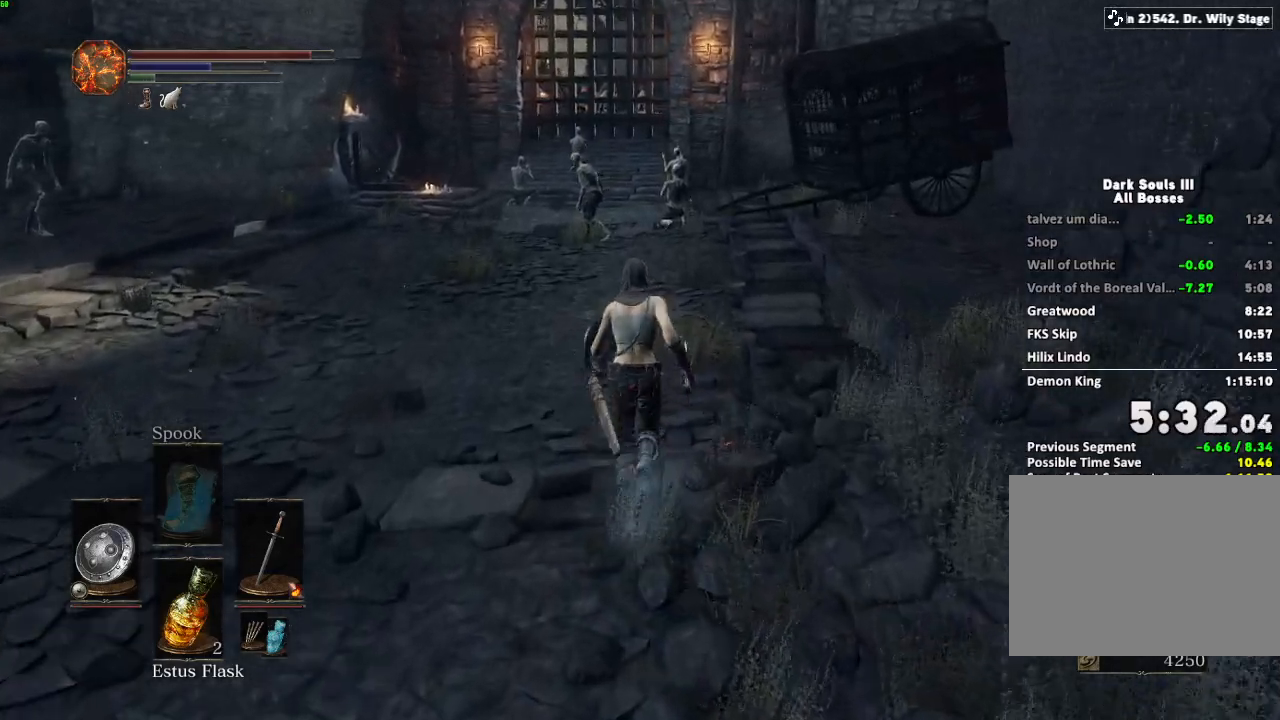
{"keys": ["w"], "mouse": [], "events": []}
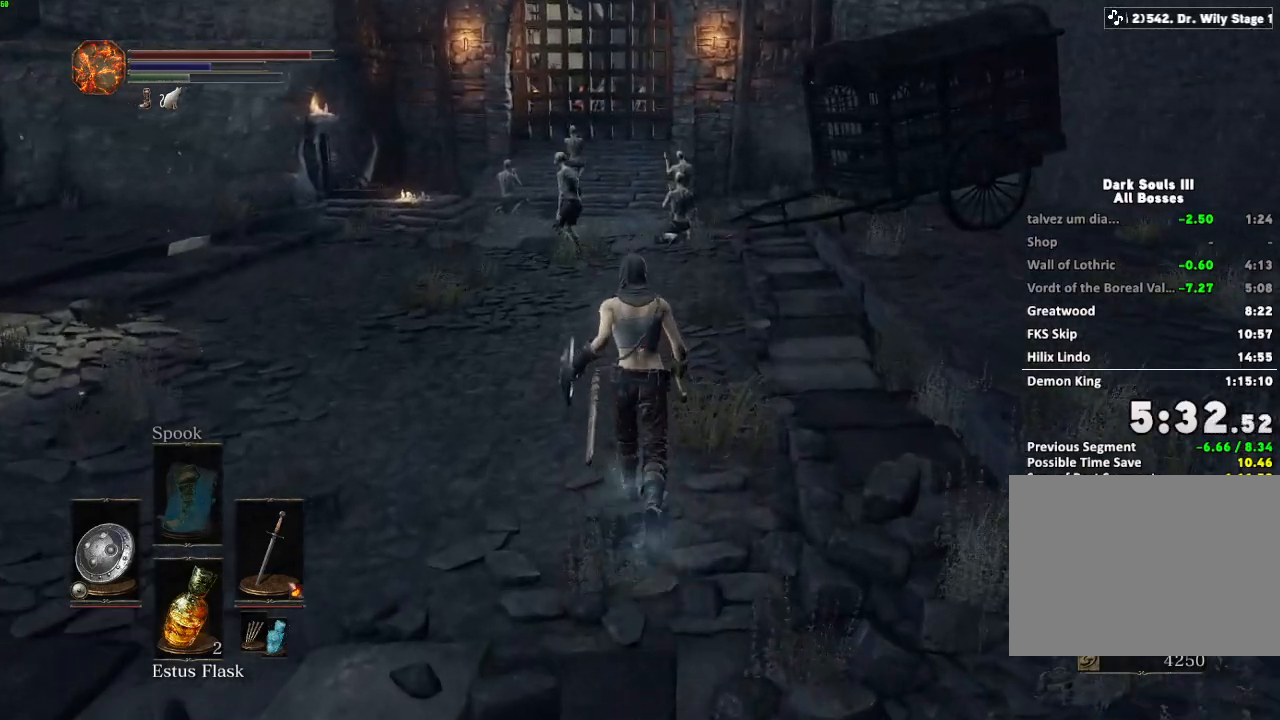
{"keys": ["w"], "mouse": [], "events": []}
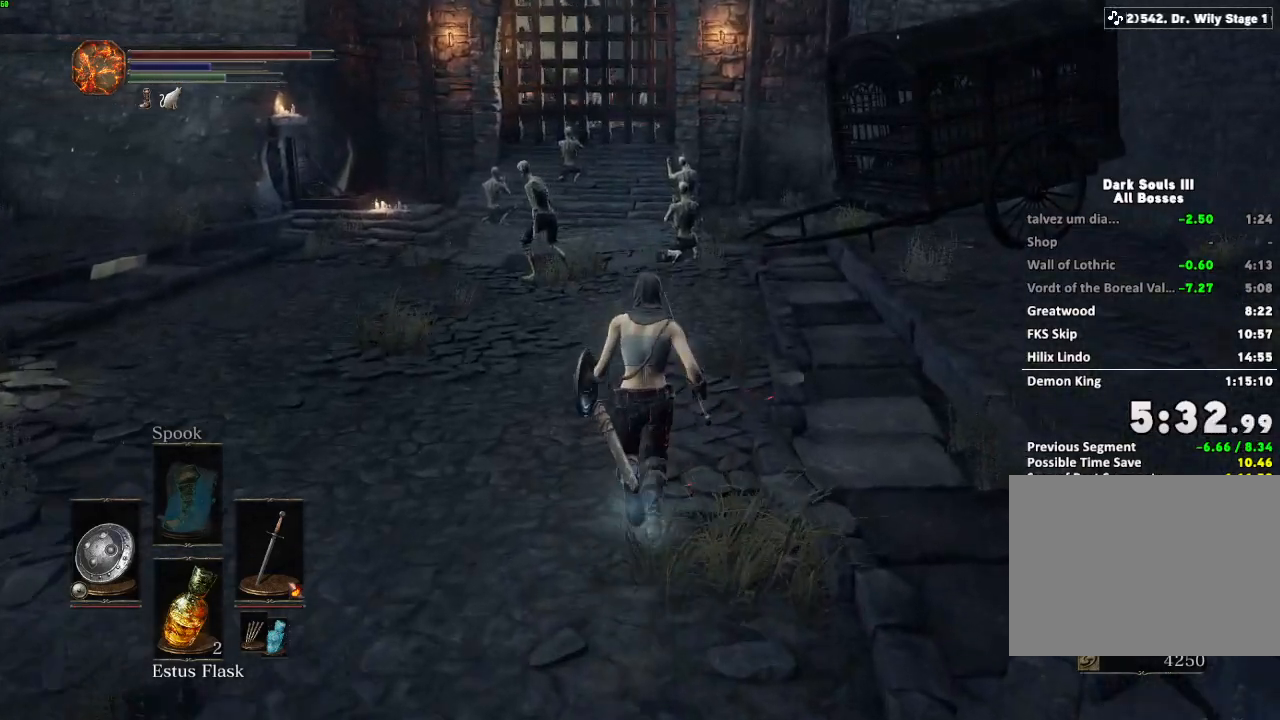
{"keys": ["space", "w"], "mouse": [], "events": [[100, "space", "down"]]}
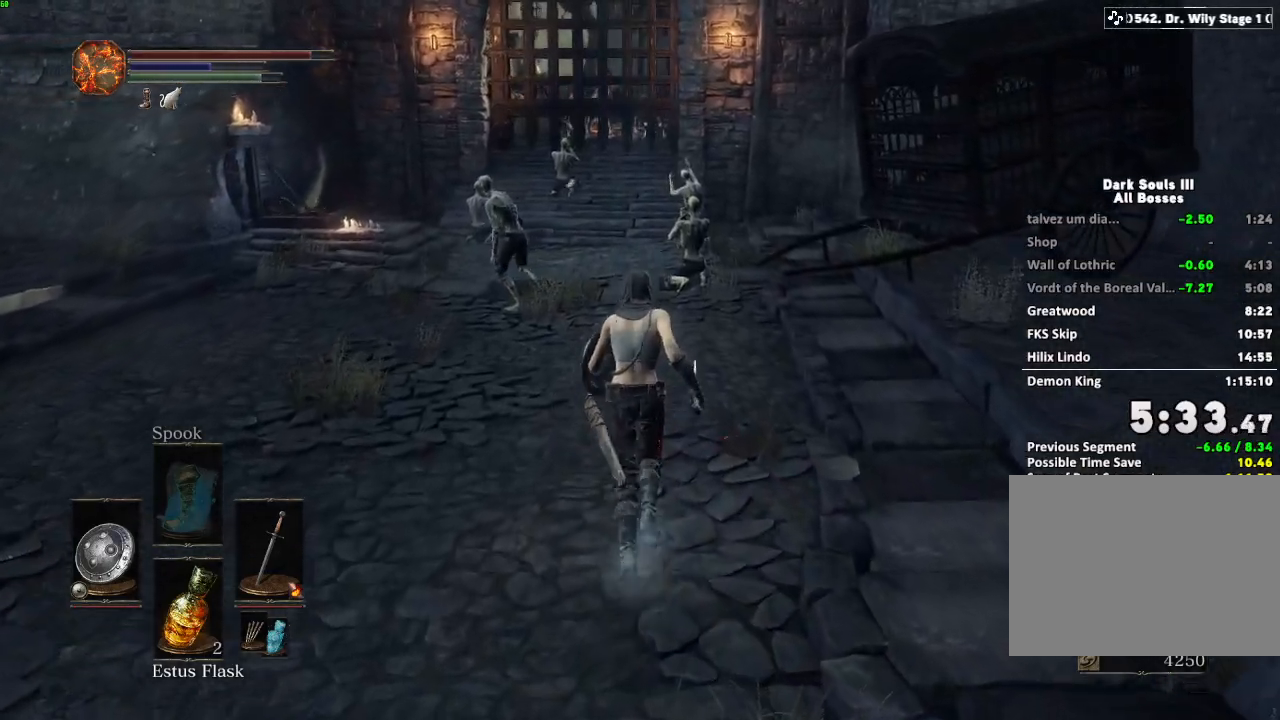
{"keys": ["space", "w"], "mouse": [], "events": []}
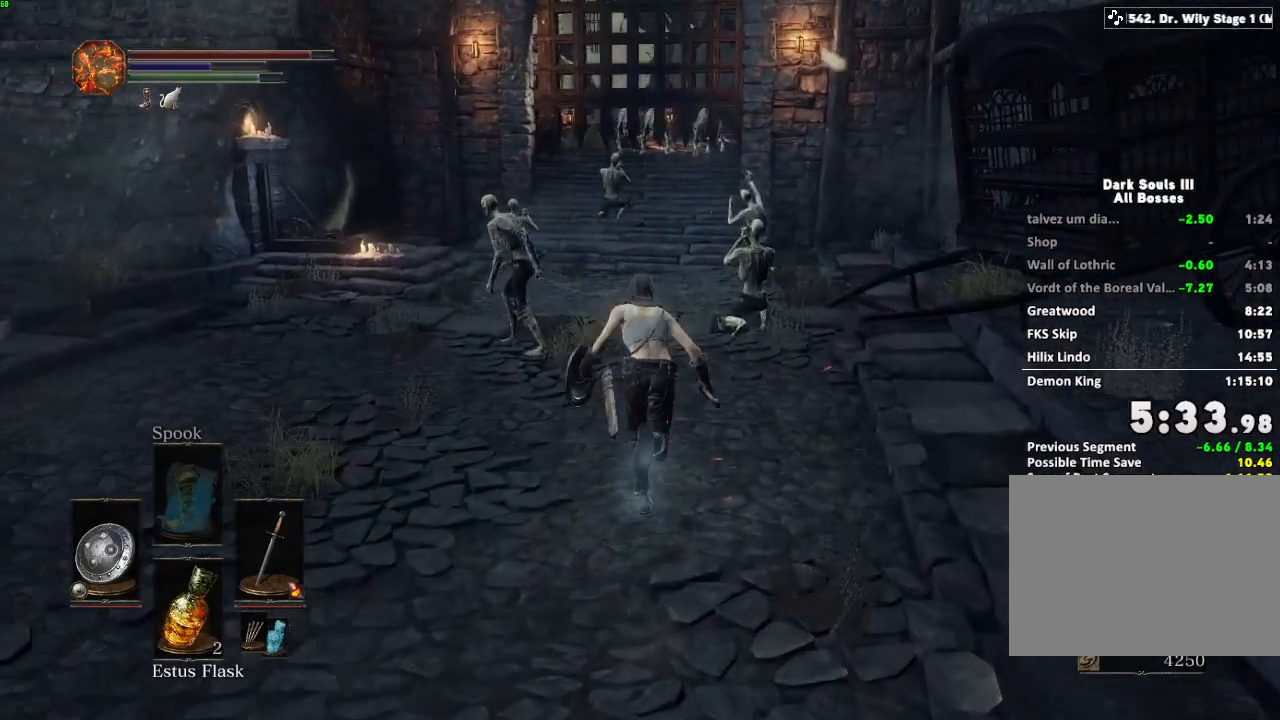
{"keys": ["space", "w"], "mouse": [], "events": []}
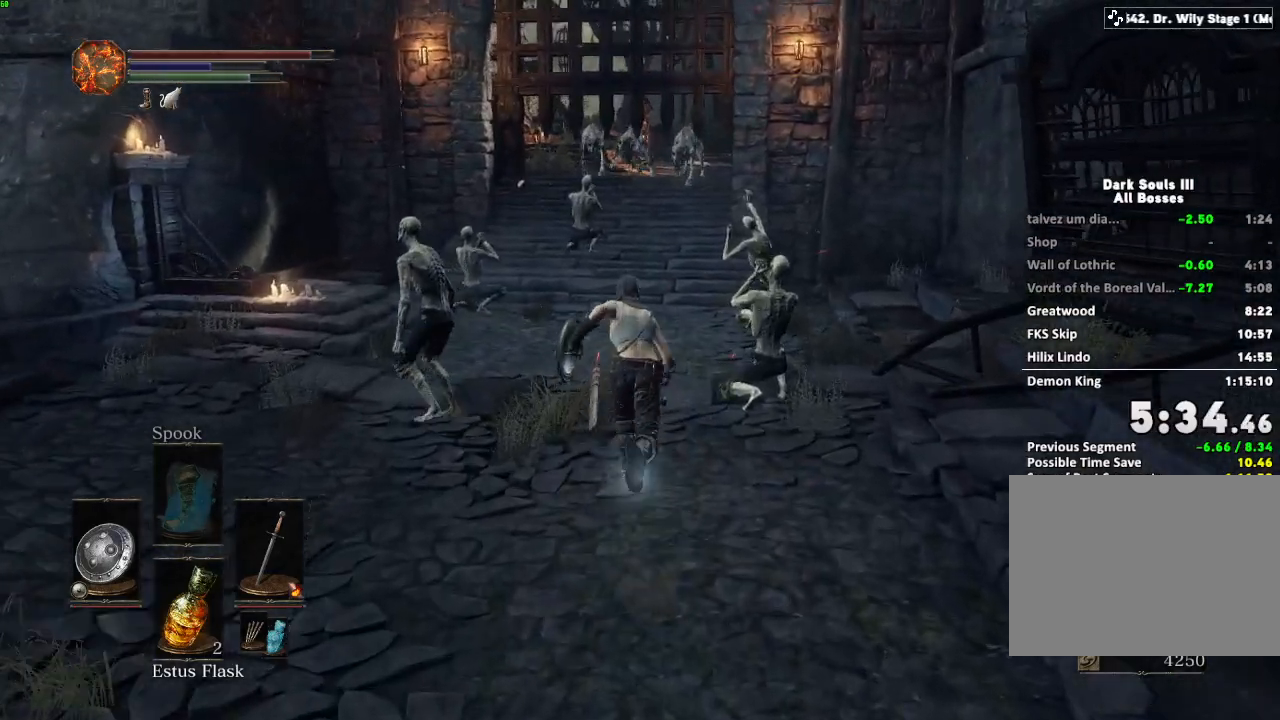
{"keys": ["space", "w"], "mouse": [], "events": []}
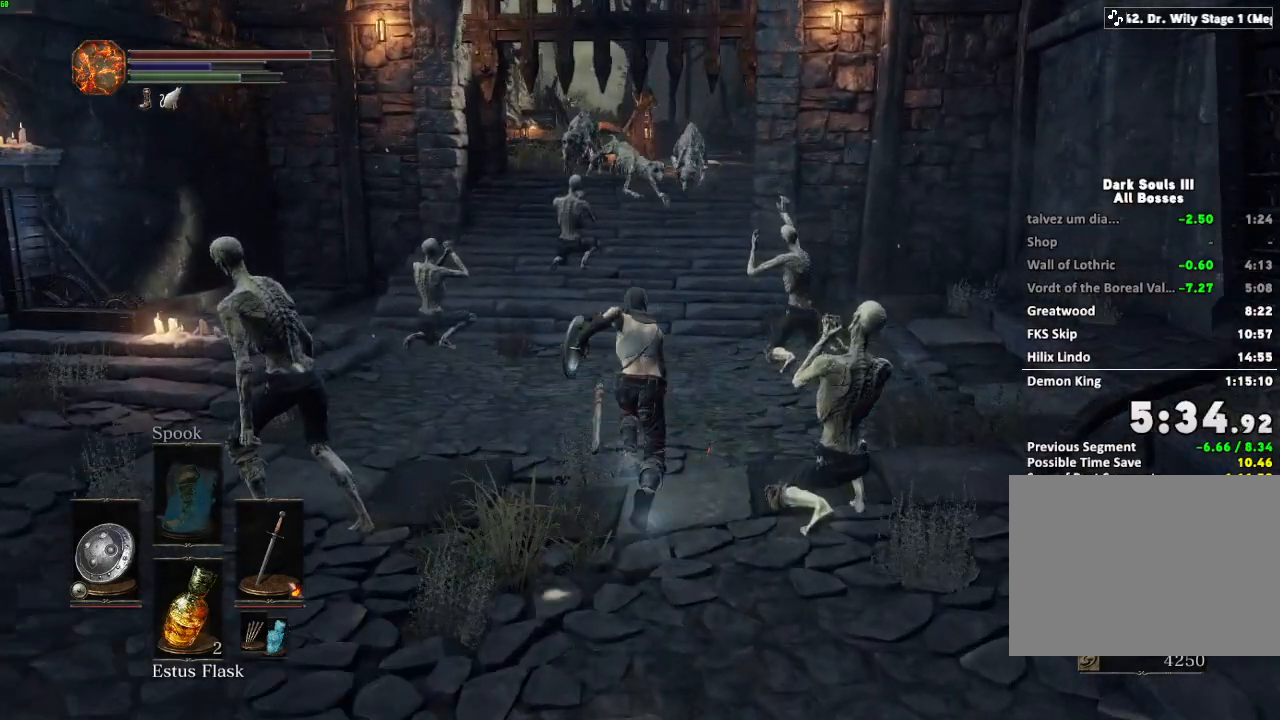
{"keys": ["space", "w"], "mouse": [], "events": []}
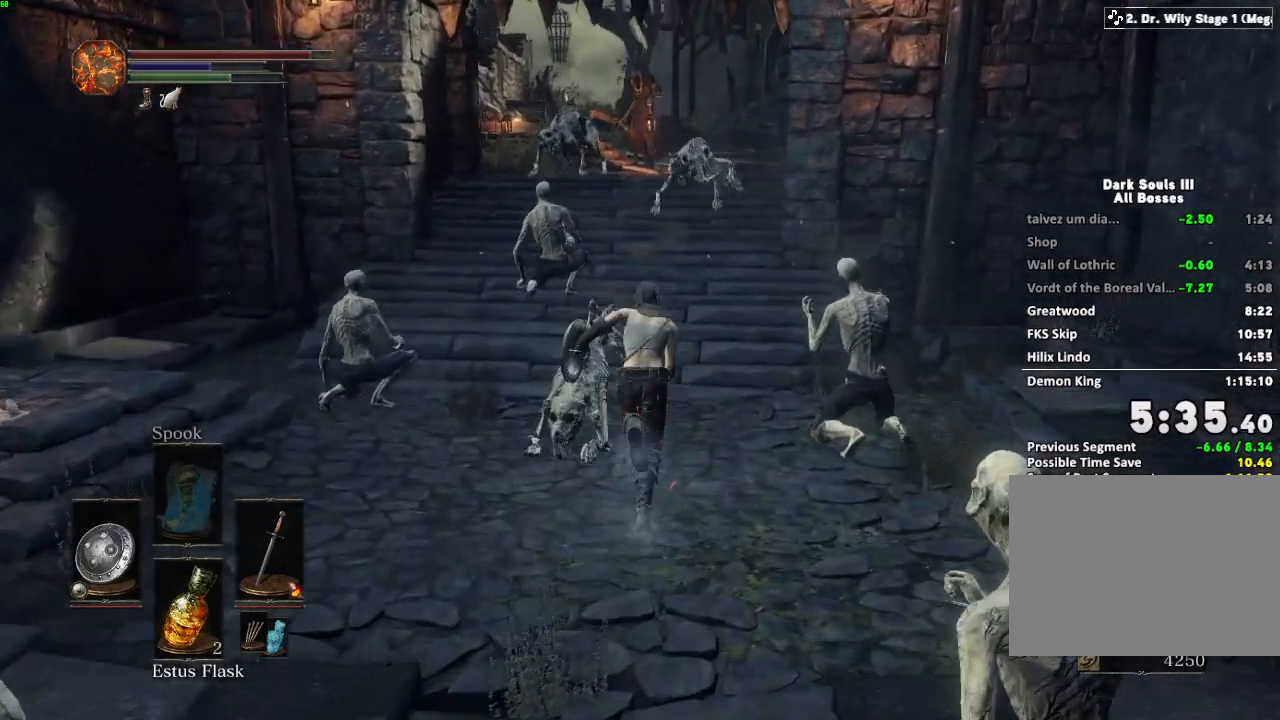
{"keys": ["space", "w"], "mouse": [], "events": []}
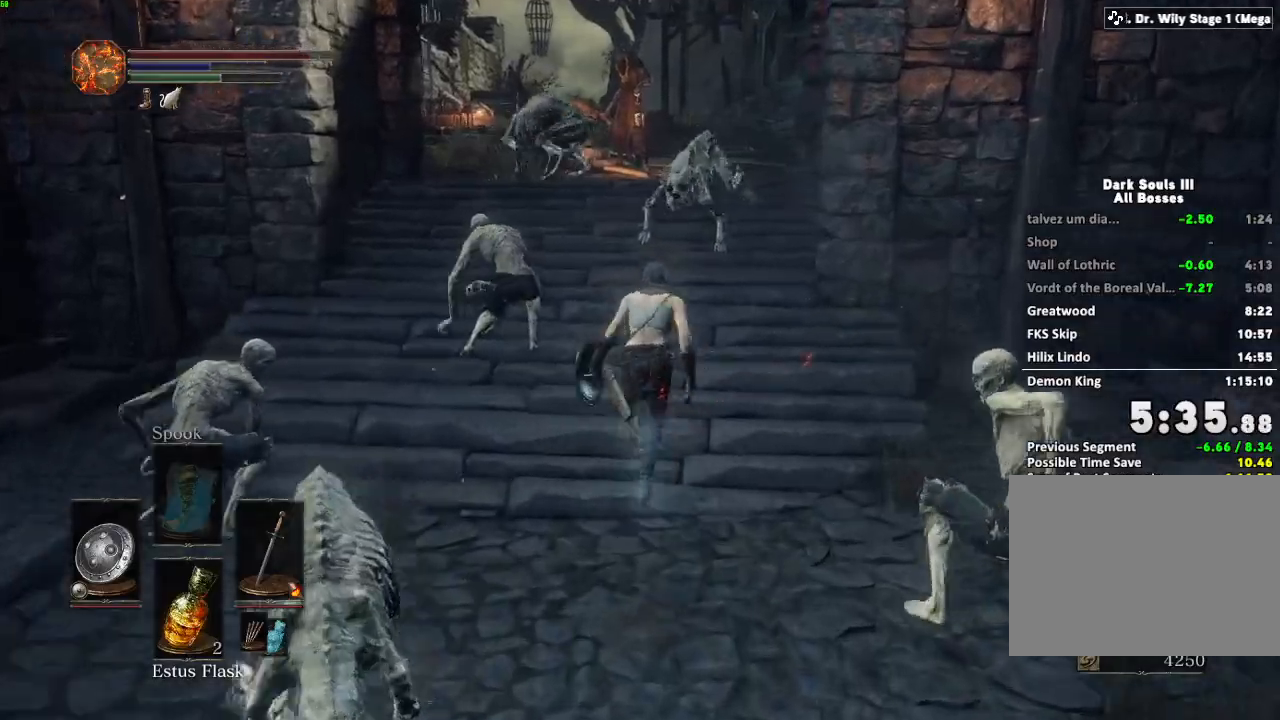
{"keys": ["space", "w"], "mouse": [], "events": []}
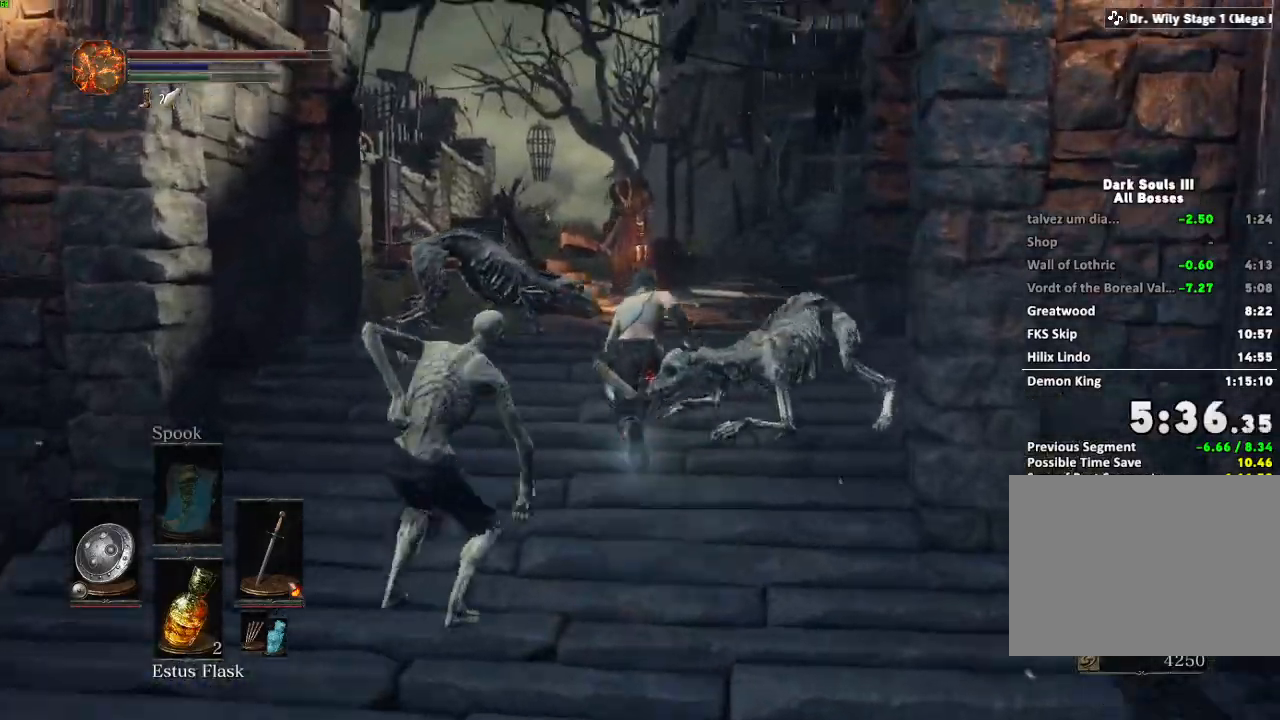
{"keys": ["space", "w"], "mouse": [], "events": []}
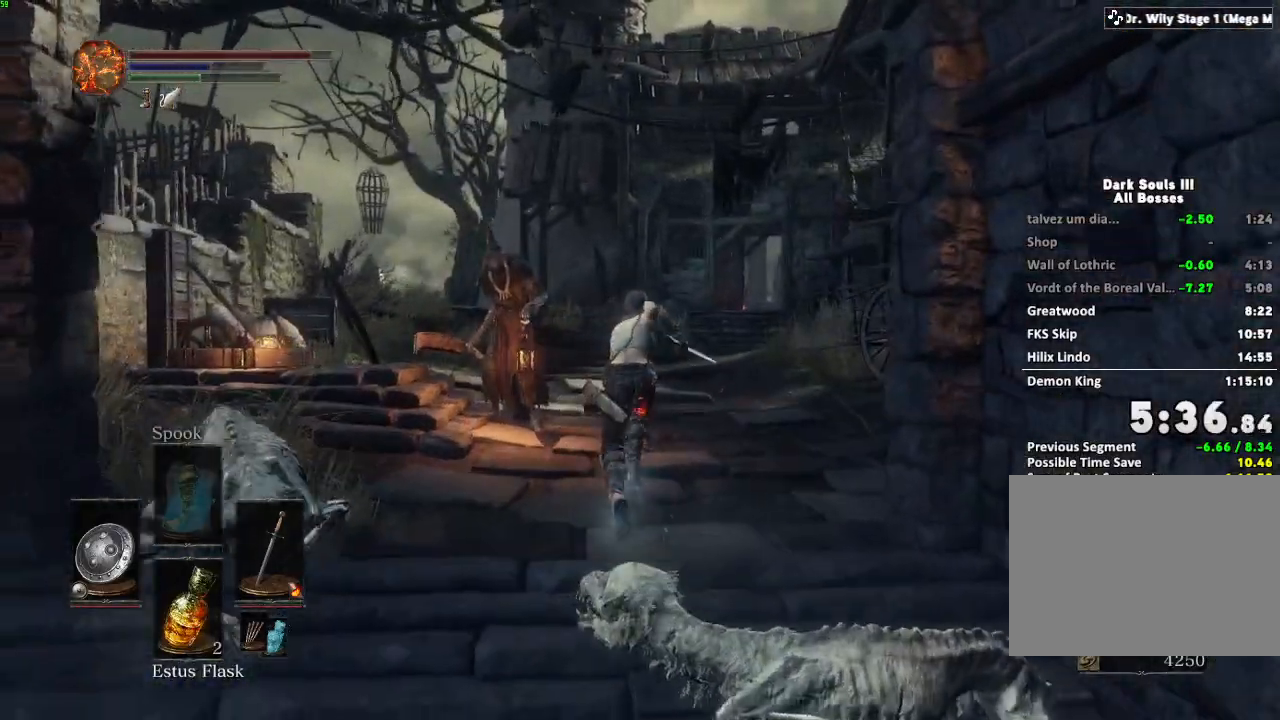
{"keys": ["space", "w"], "mouse": [], "events": []}
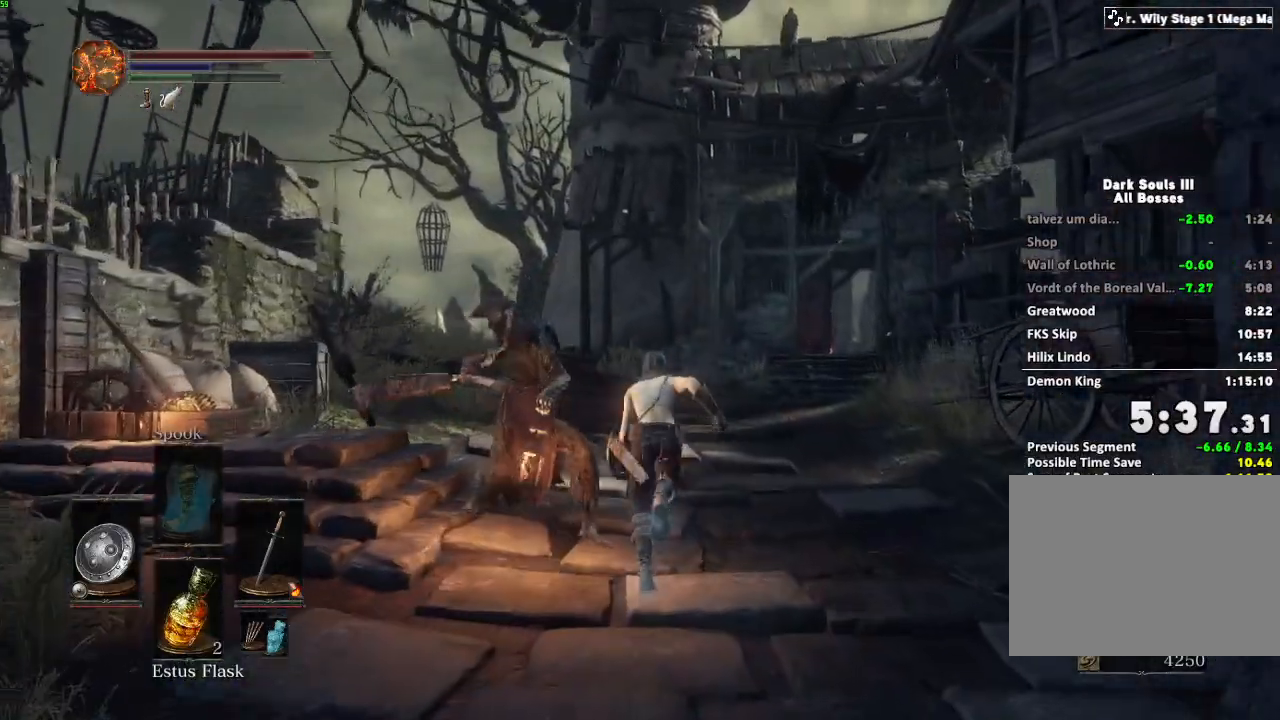
{"keys": ["space", "w"], "mouse": [], "events": [[217, "space", "up"], [300, "space", "down"], [367, "space", "up"], [483, "space", "down"]]}
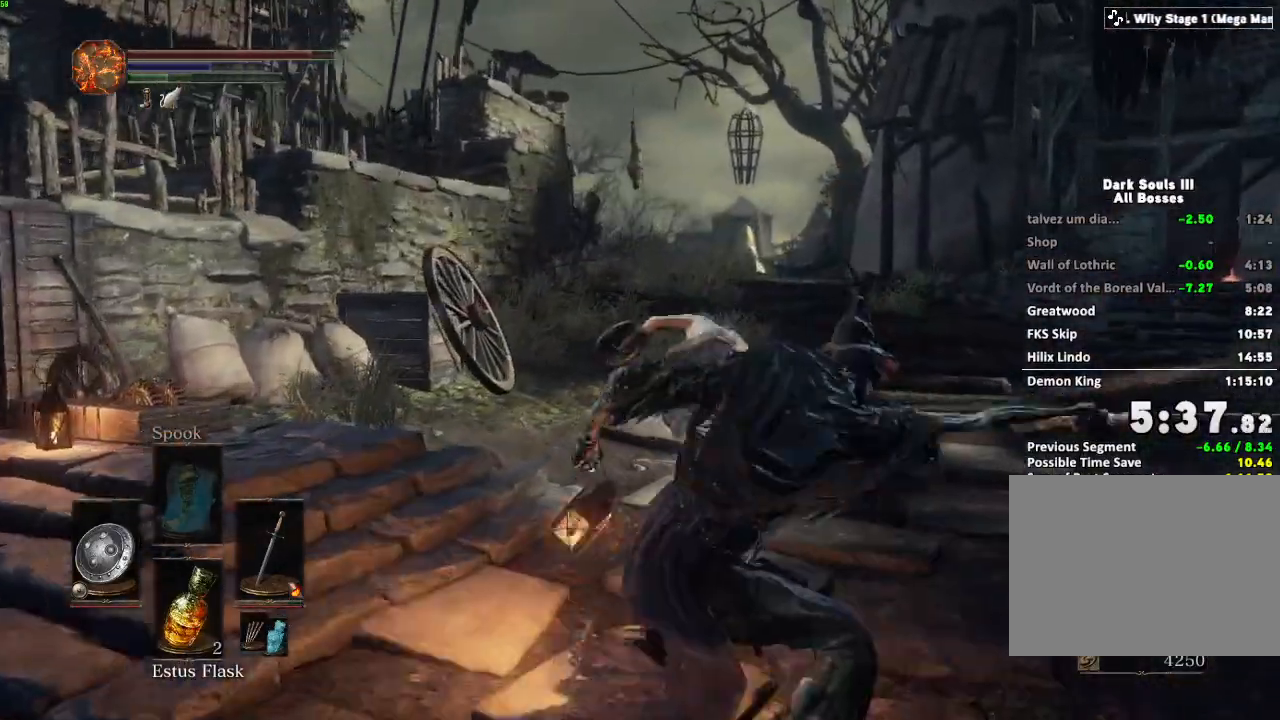
{"keys": ["space", "w"], "mouse": [], "events": []}
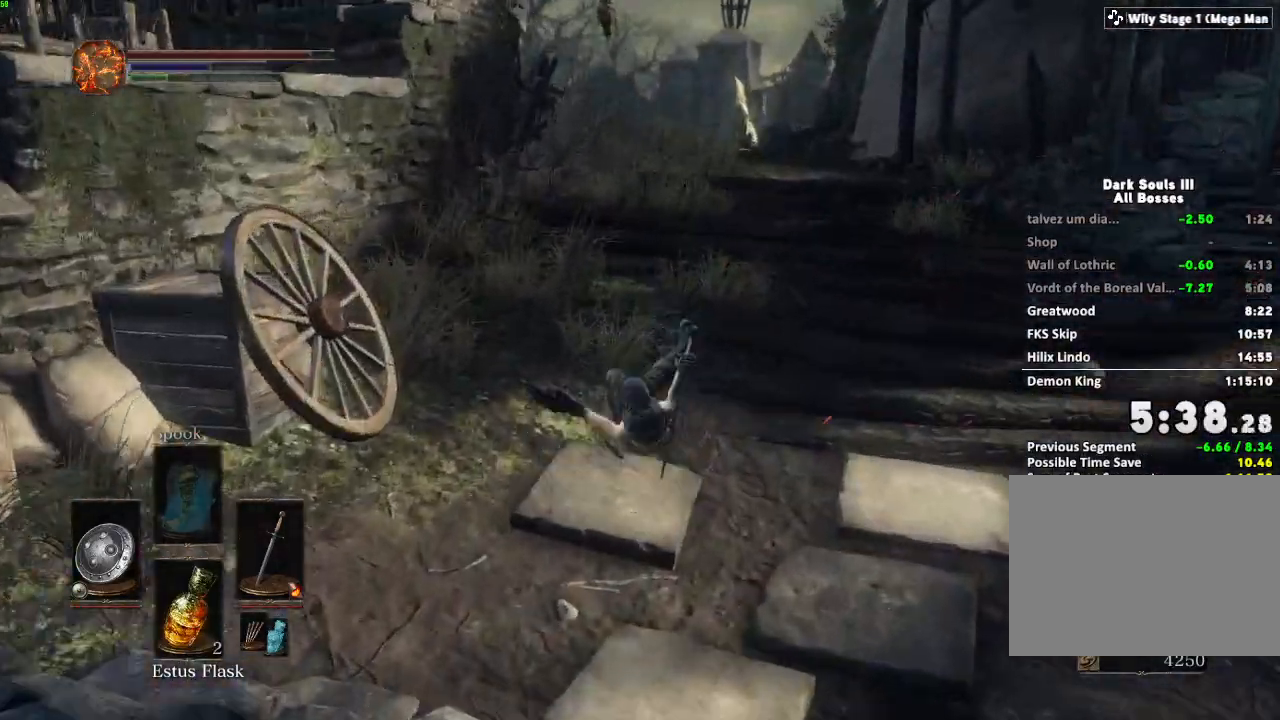
{"keys": ["space", "w"], "mouse": [], "events": []}
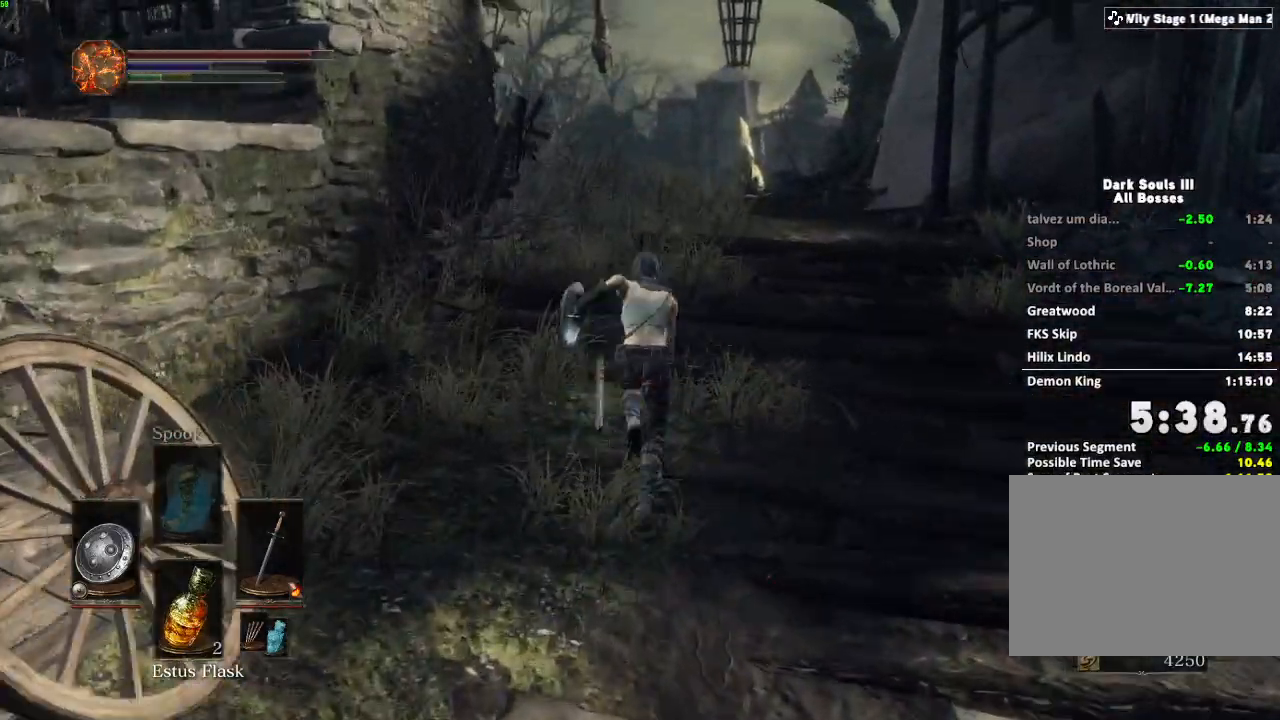
{"keys": ["space", "w"], "mouse": []}
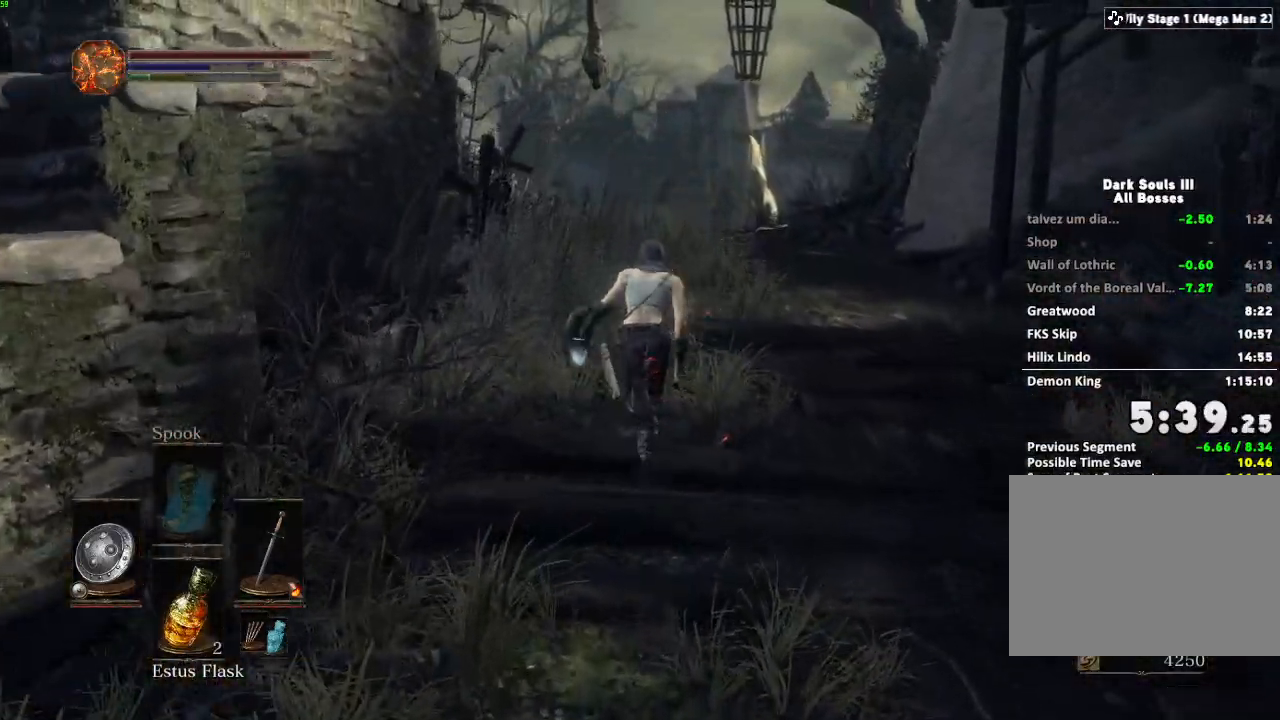
{"keys": ["space", "w"], "mouse": [], "events": [[100, "mouse_right", "down"], [233, "mouse_right", "up"]]}
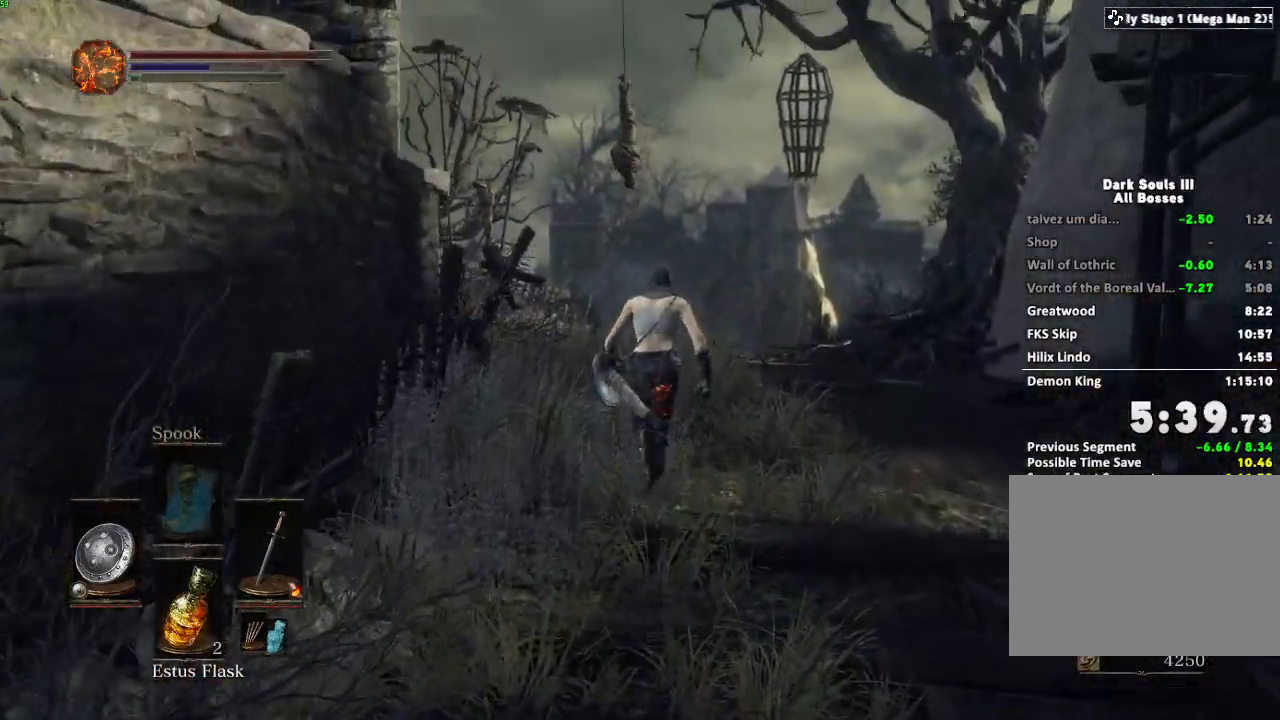
{"keys": ["w"], "mouse": [], "events": [[250, "space", "up"]]}
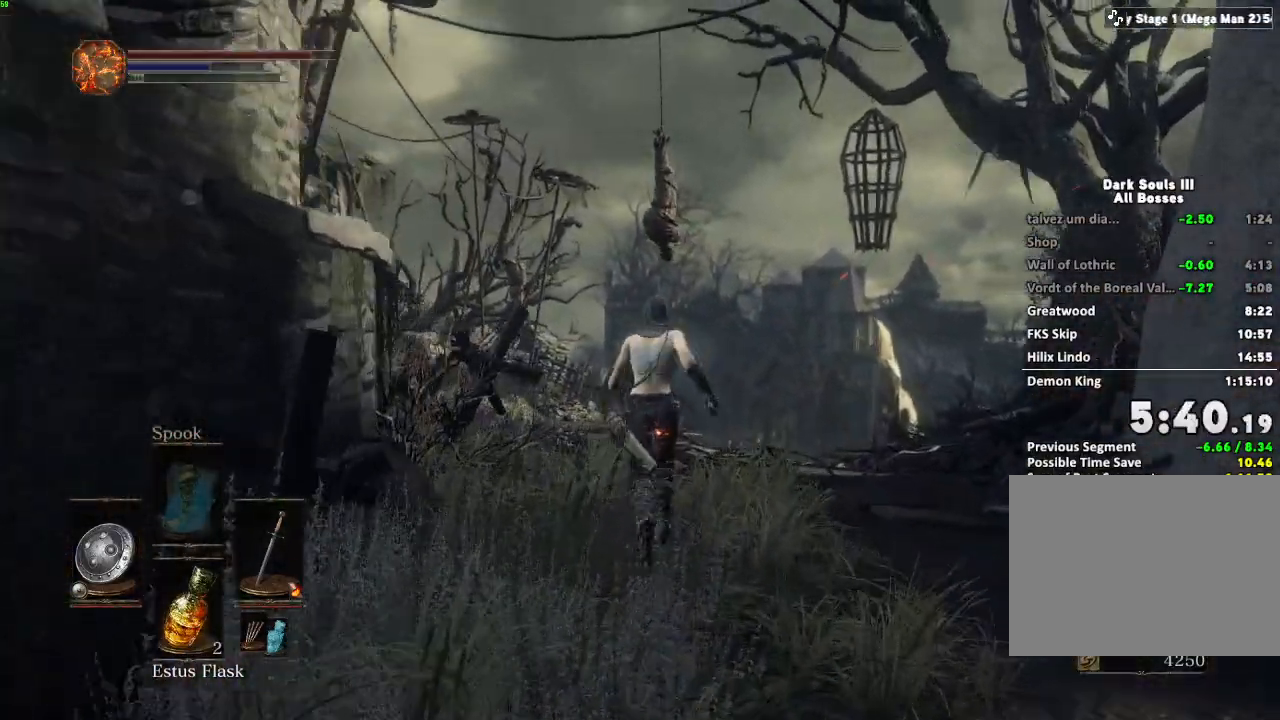
{"keys": ["w"], "mouse": [], "events": []}
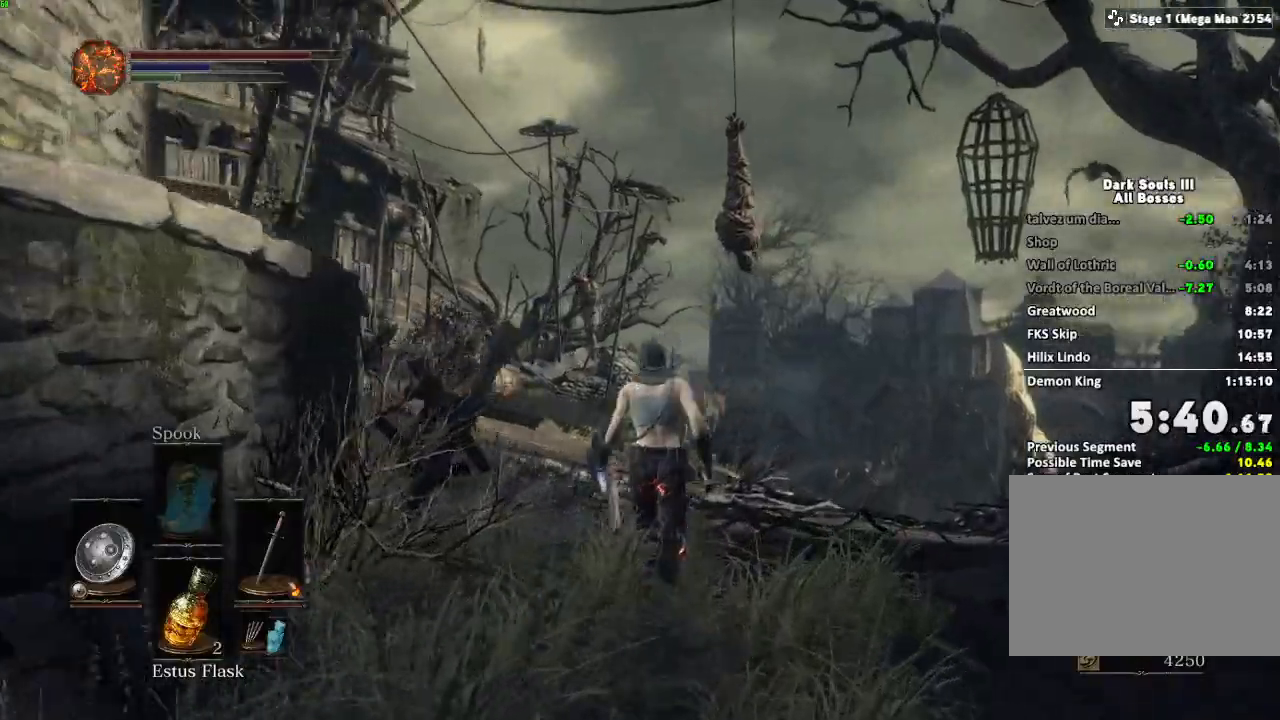
{"keys": ["w"], "mouse": [], "events": []}
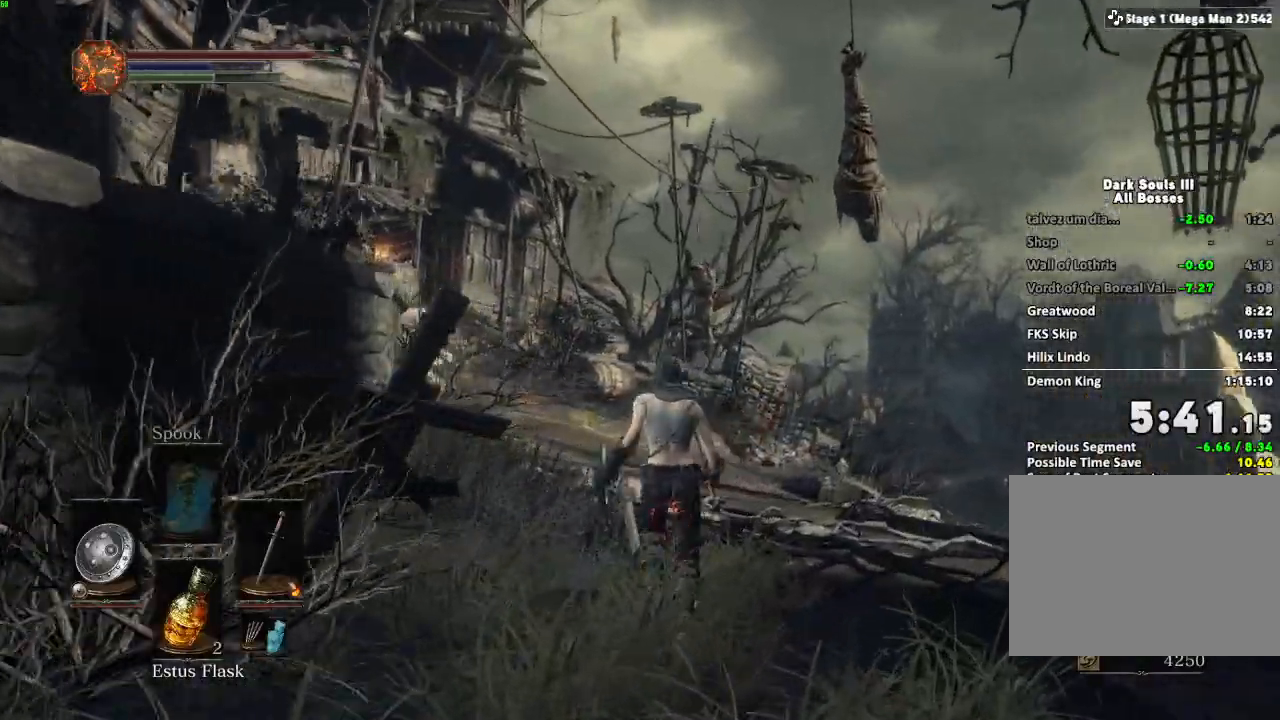
{"keys": ["space", "w"], "mouse": [], "events": [[283, "space", "down"]]}
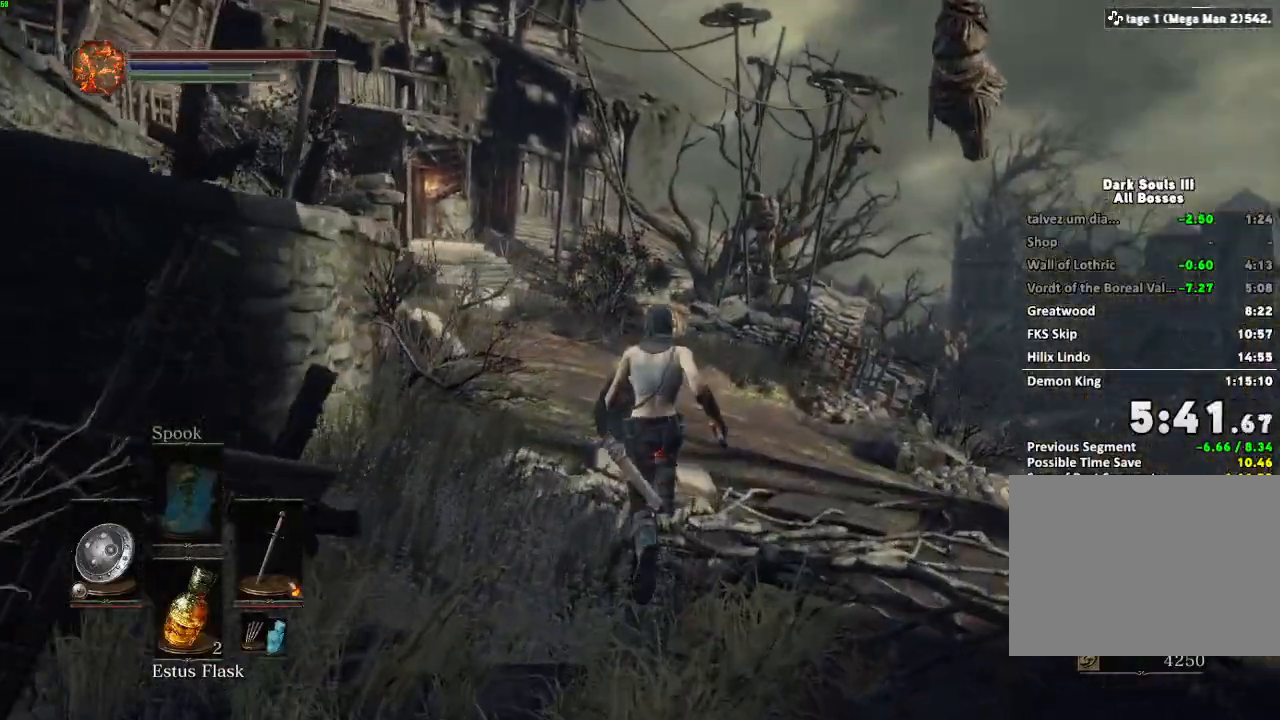
{"keys": ["d", "space", "w"], "mouse": [], "events": [[483, "d", "down"]]}